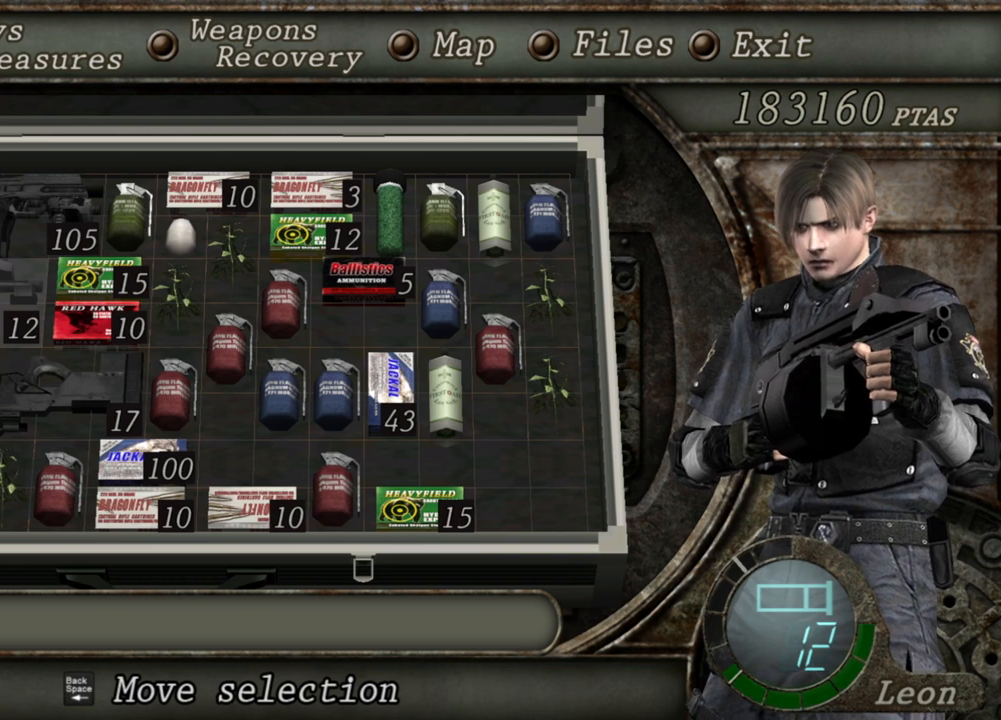
Gameplay with keyboard and mouse; each line is a JSON object with the keys and mouse buttons held at the frame after it. "events" lists presses ("down") and releases ("up") of "1", "2", "3", "4", "5", "a", "alt", "b", "c", "ctrl", "d", "e", "f", "g", "q", "r", "s", "shift", "space", "t", "tab", "tilde", "v", "w", "x", "z", "mouse_left", "mouse_wheel", "mouse_right", "mouse_mb4" and "mouse_mb5" between this image and that frame as [ms after this image, input, new state], when the widget could be followed in between. "mouse_left", "mouse_wheel", "mouse_right", "mouse_mb4", "mouse_mb5" = the "left", "wheel", "right", "mb4", "mb5" buttons of the "mouse" list. No other keys are recorded. "wheel" means that the mouse wheel is clicked or scrolled. Mouse movement is not recorded.
{"keys": [], "mouse": ["right"], "events": []}
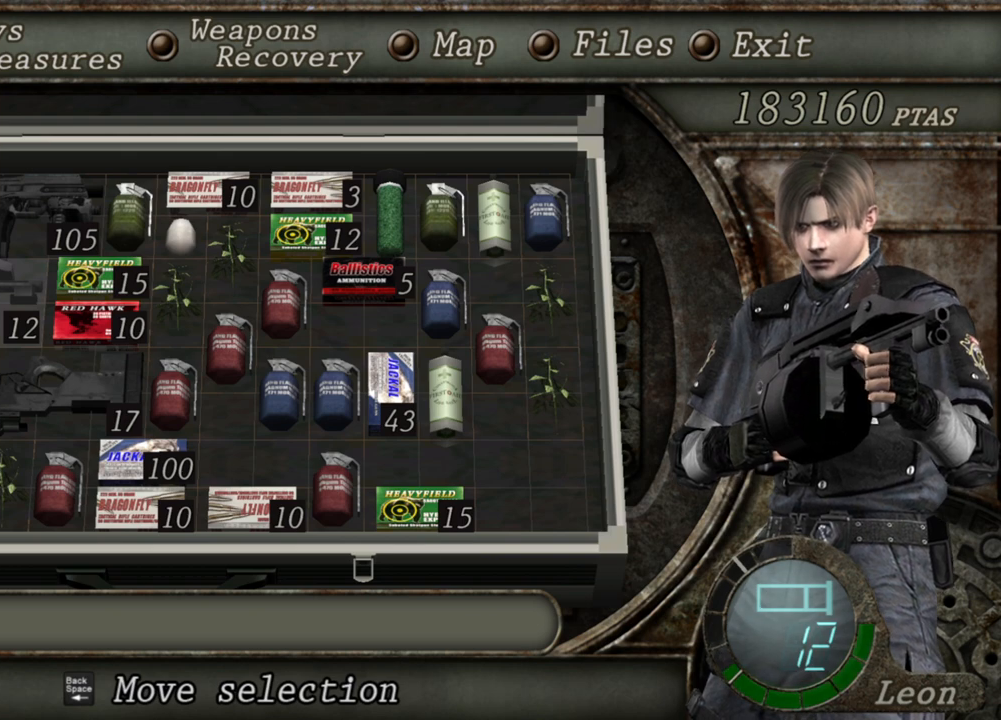
{"keys": [], "mouse": ["right"], "events": []}
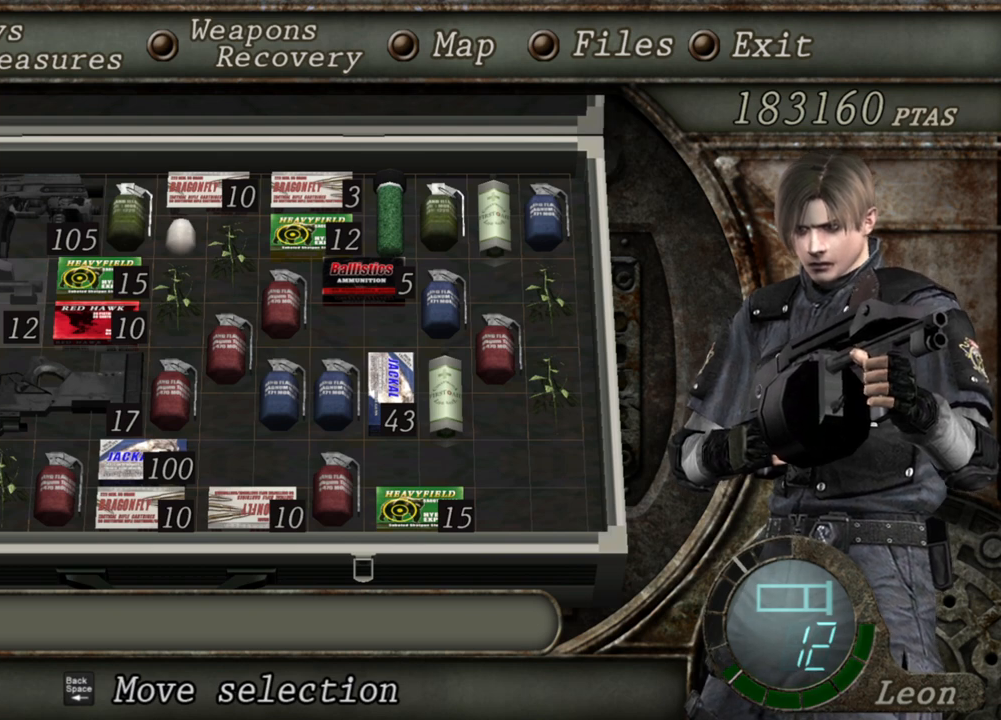
{"keys": [], "mouse": ["right"], "events": []}
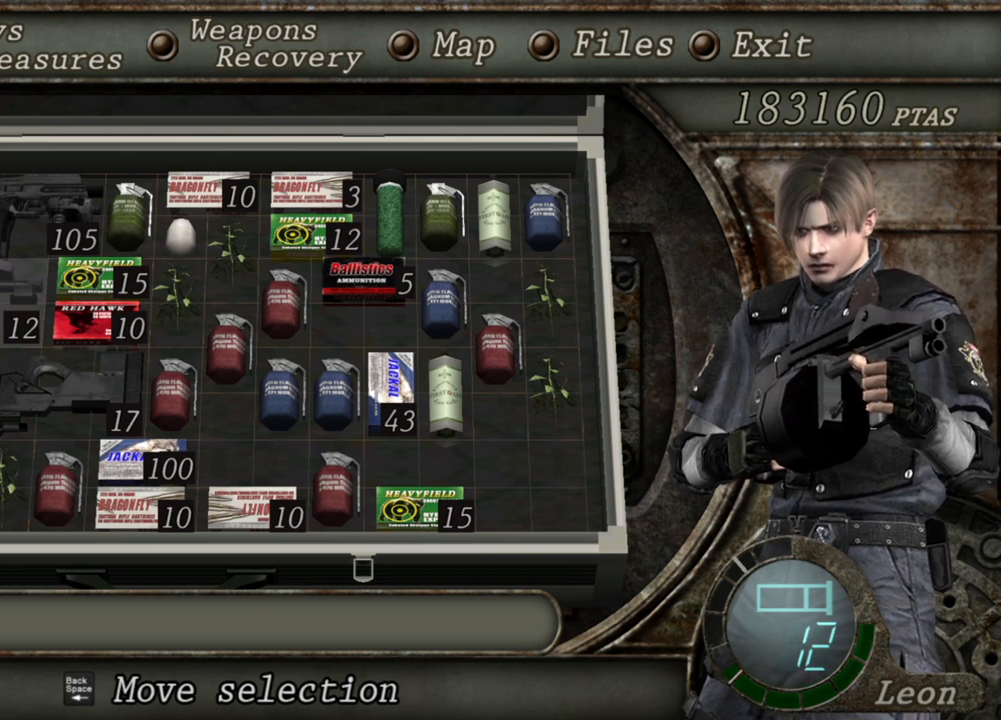
{"keys": [], "mouse": ["right"], "events": []}
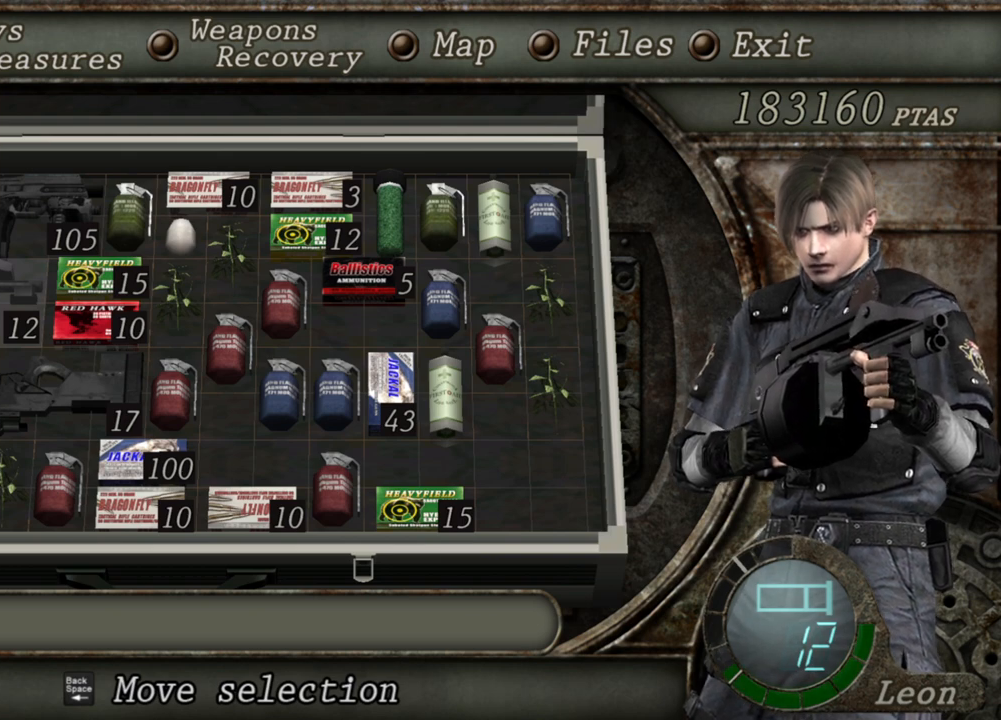
{"keys": [], "mouse": ["right"], "events": []}
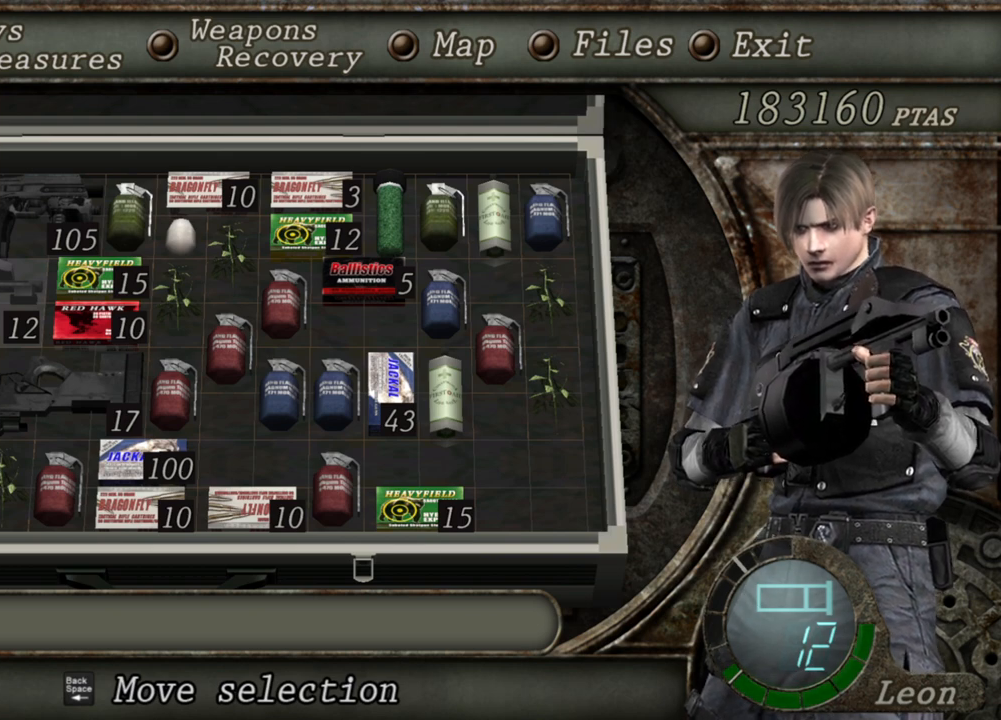
{"keys": [], "mouse": [], "events": [[233, "mouse_right", "up"], [400, "tab", "down"], [467, "tab", "up"]]}
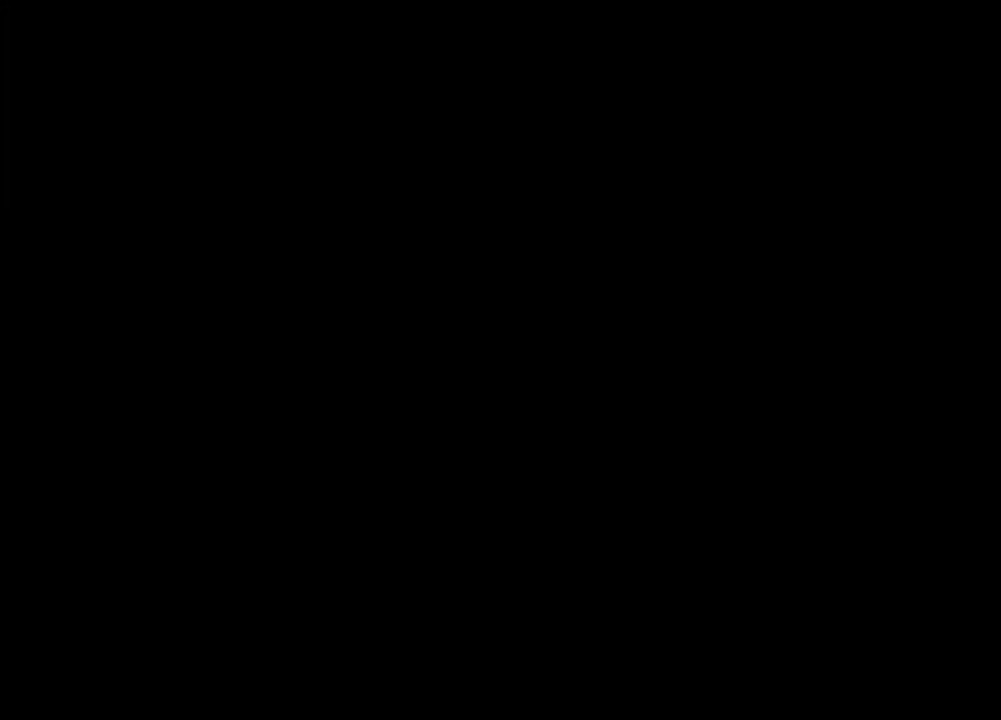
{"keys": ["s"], "mouse": [], "events": [[133, "s", "down"]]}
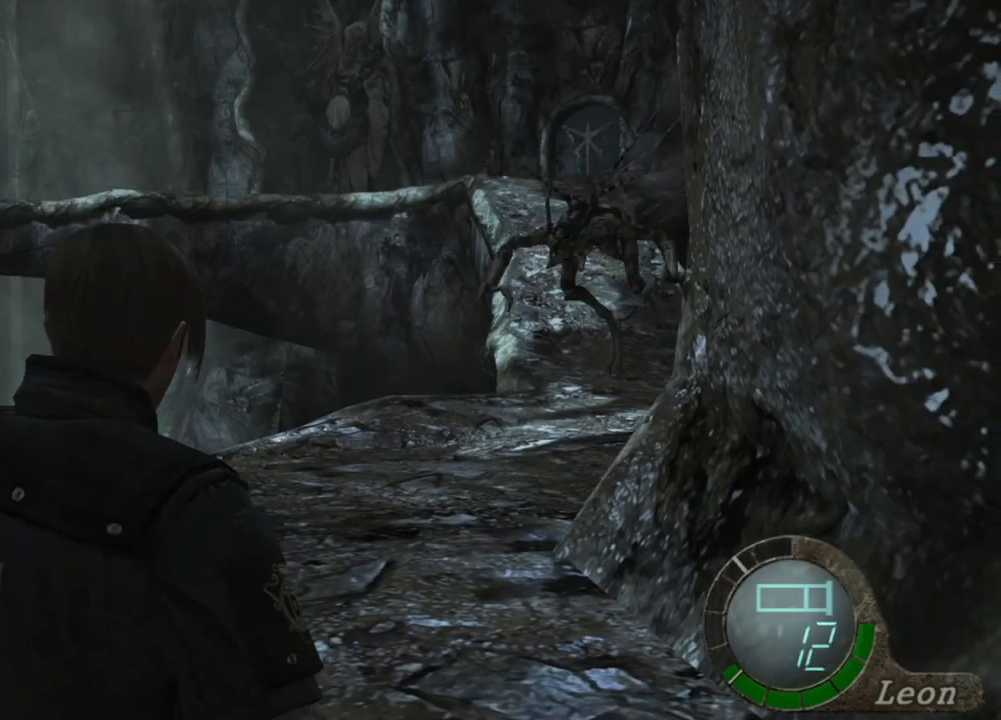
{"keys": ["s"], "mouse": [], "events": []}
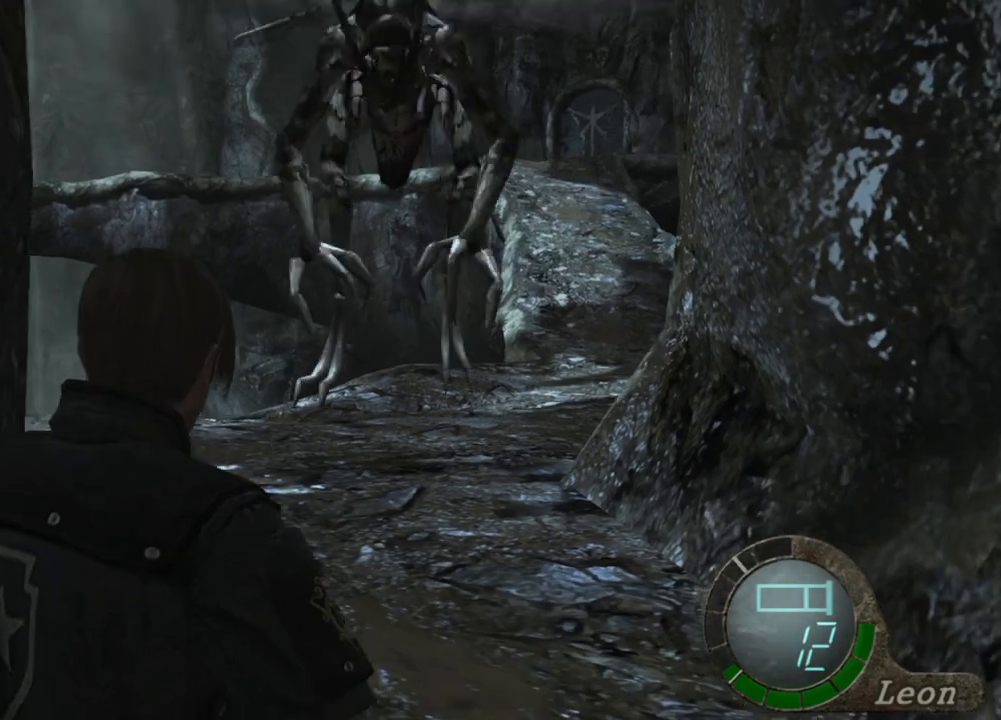
{"keys": [], "mouse": ["right"], "events": [[400, "mouse_right", "down"], [500, "s", "up"]]}
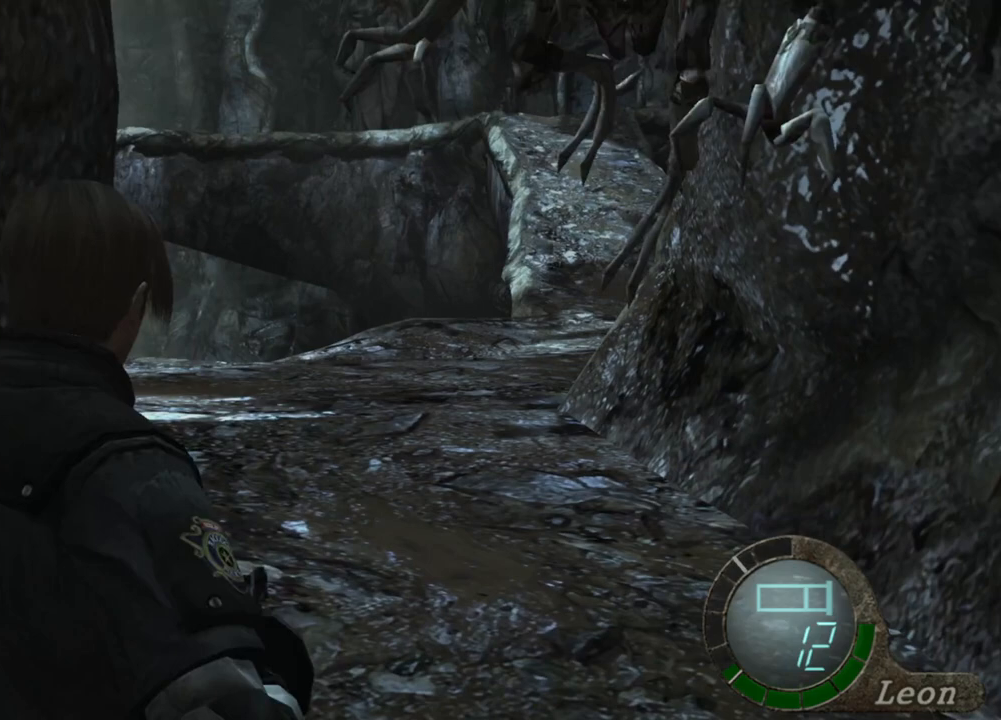
{"keys": [], "mouse": ["right"], "events": []}
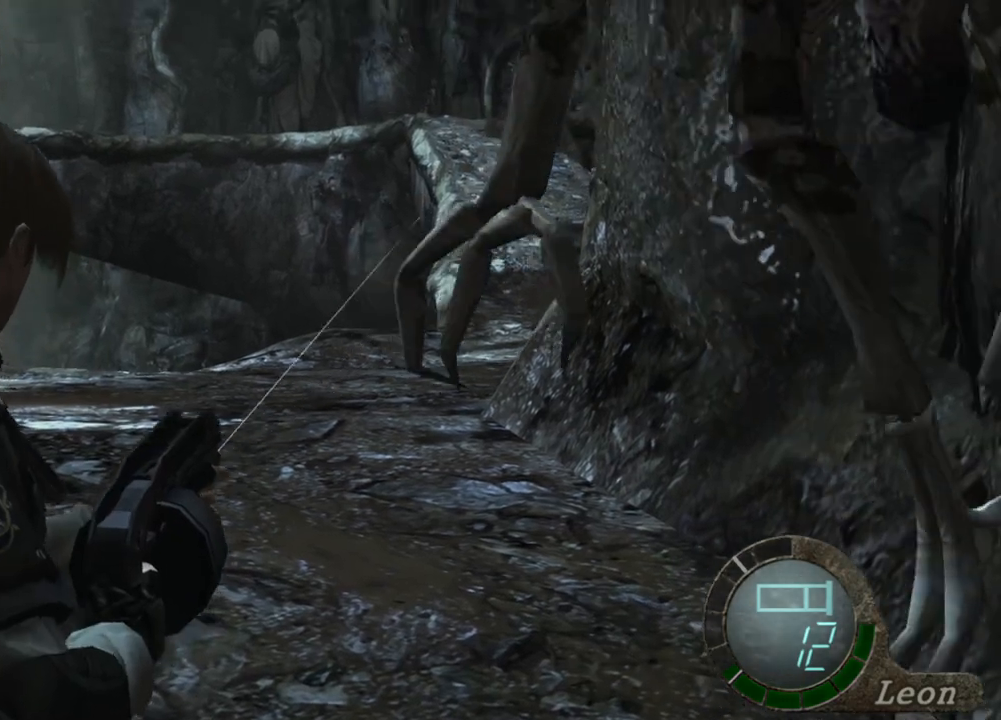
{"keys": [], "mouse": ["right"], "events": [[233, "tab", "down"], [400, "tab", "up"]]}
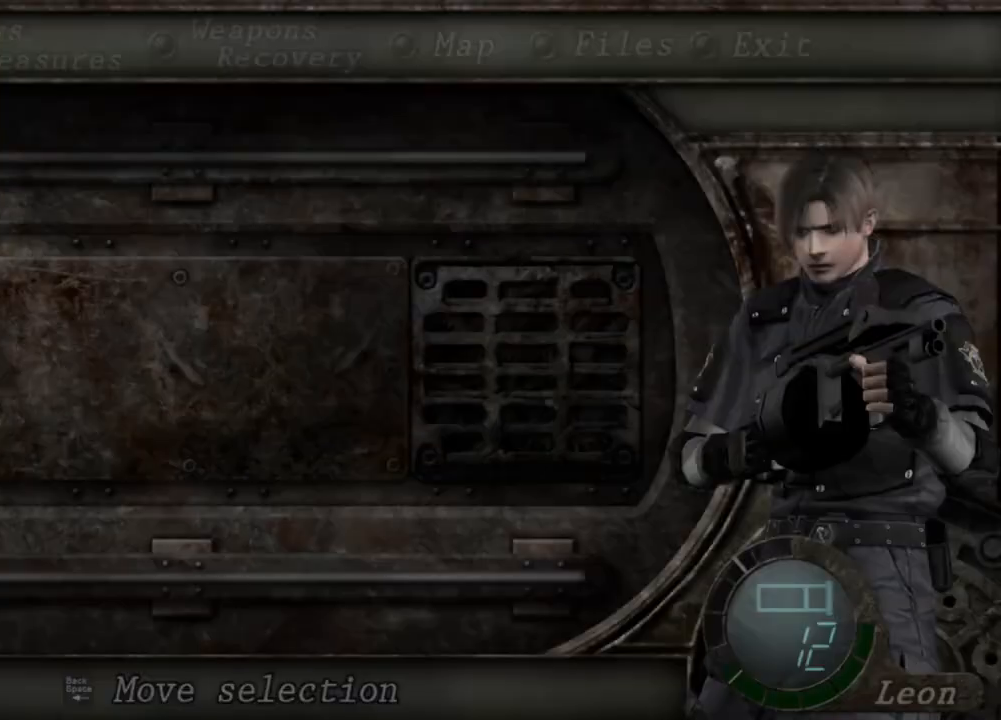
{"keys": [], "mouse": ["right"], "events": []}
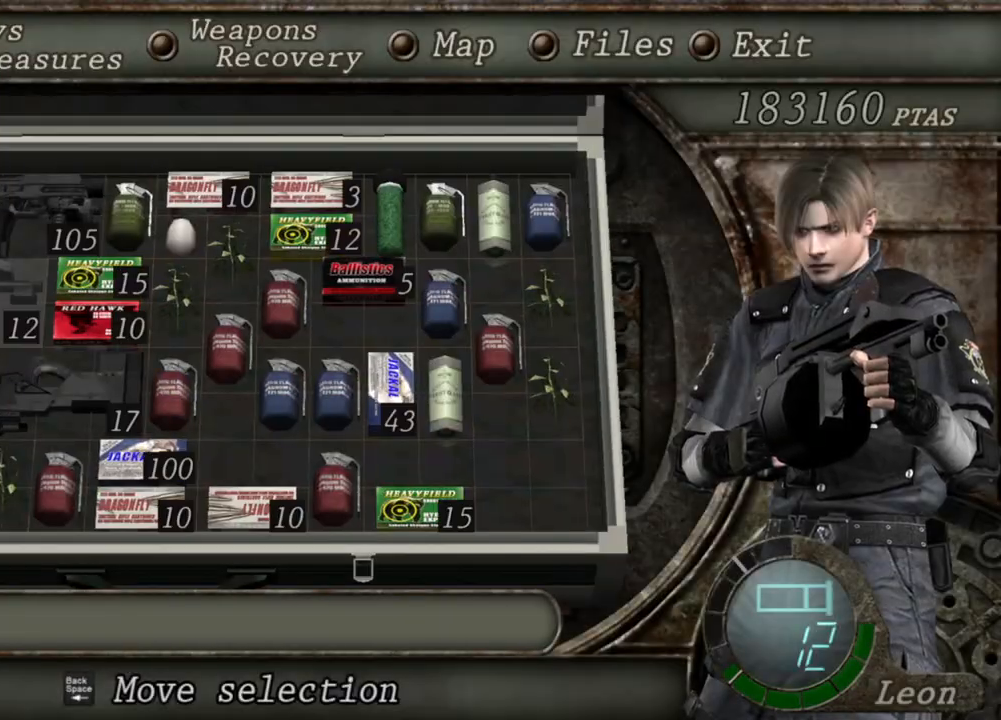
{"keys": ["tab"], "mouse": ["right"], "events": [[467, "tab", "down"]]}
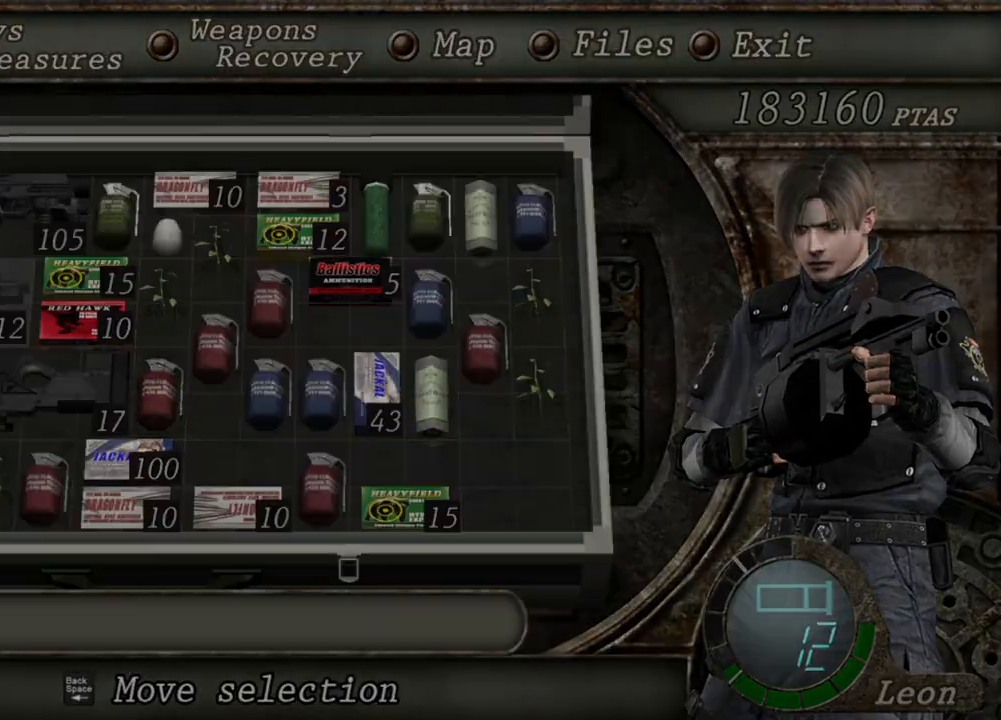
{"keys": [], "mouse": ["left", "right"], "events": [[100, "tab", "up"], [267, "mouse_left", "down"]]}
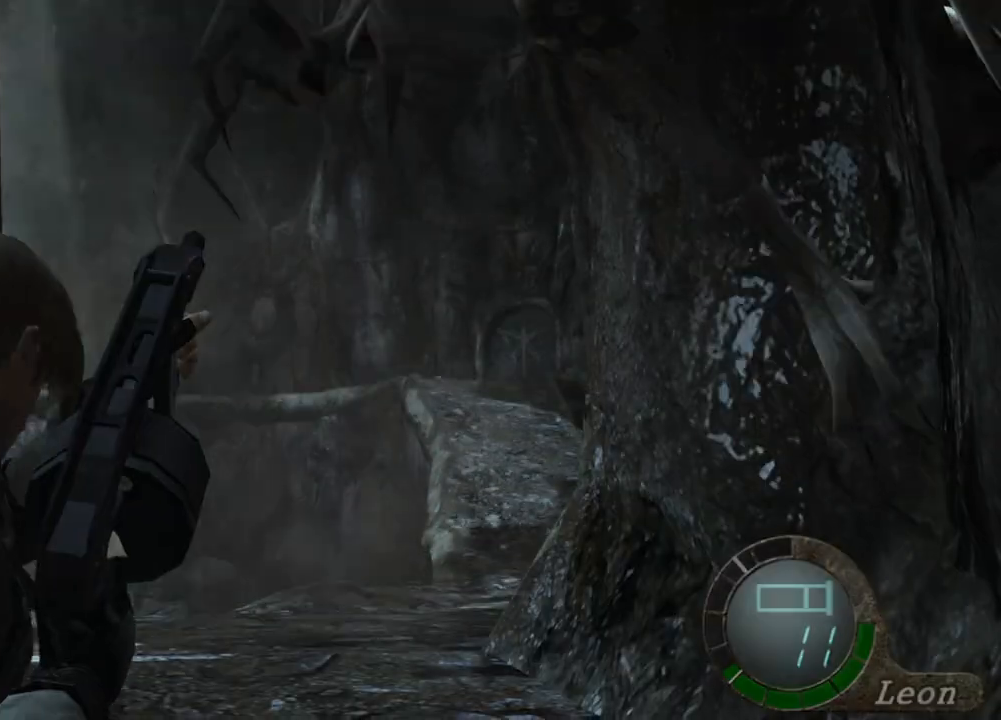
{"keys": [], "mouse": ["right"], "events": [[67, "mouse_left", "up"]]}
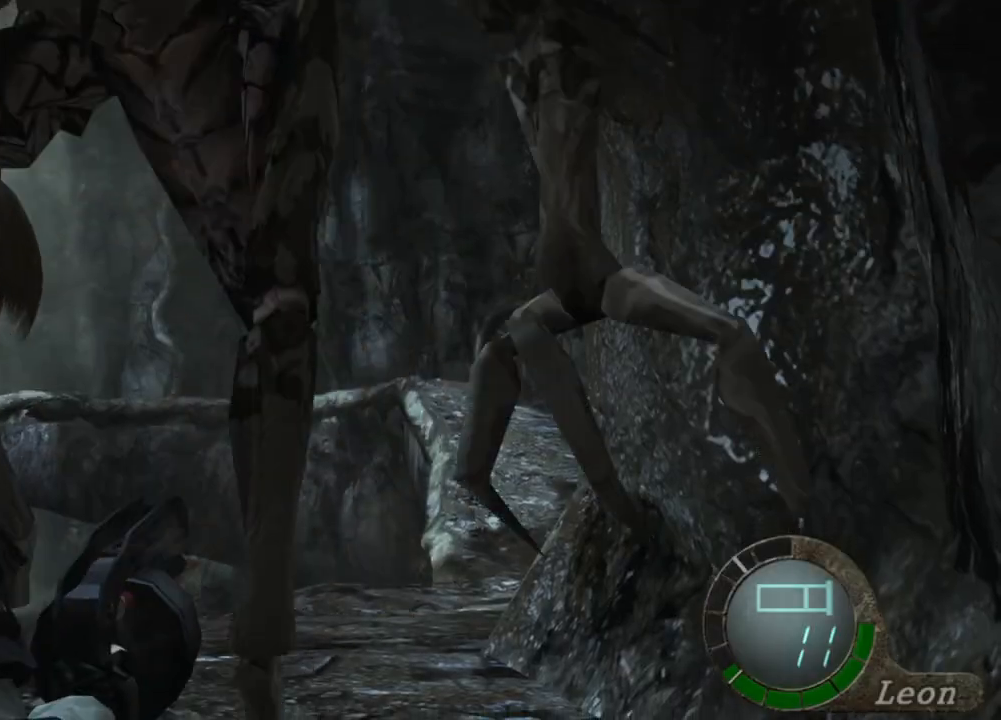
{"keys": [], "mouse": ["left", "right"], "events": [[400, "mouse_left", "down"]]}
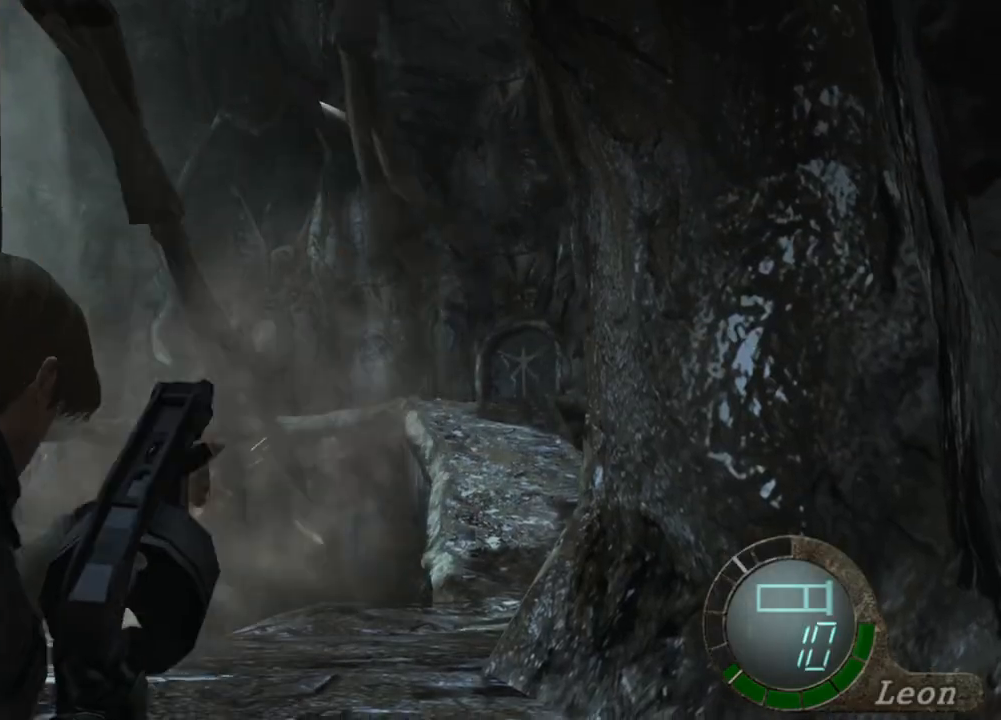
{"keys": [], "mouse": ["right"], "events": [[333, "mouse_left", "up"]]}
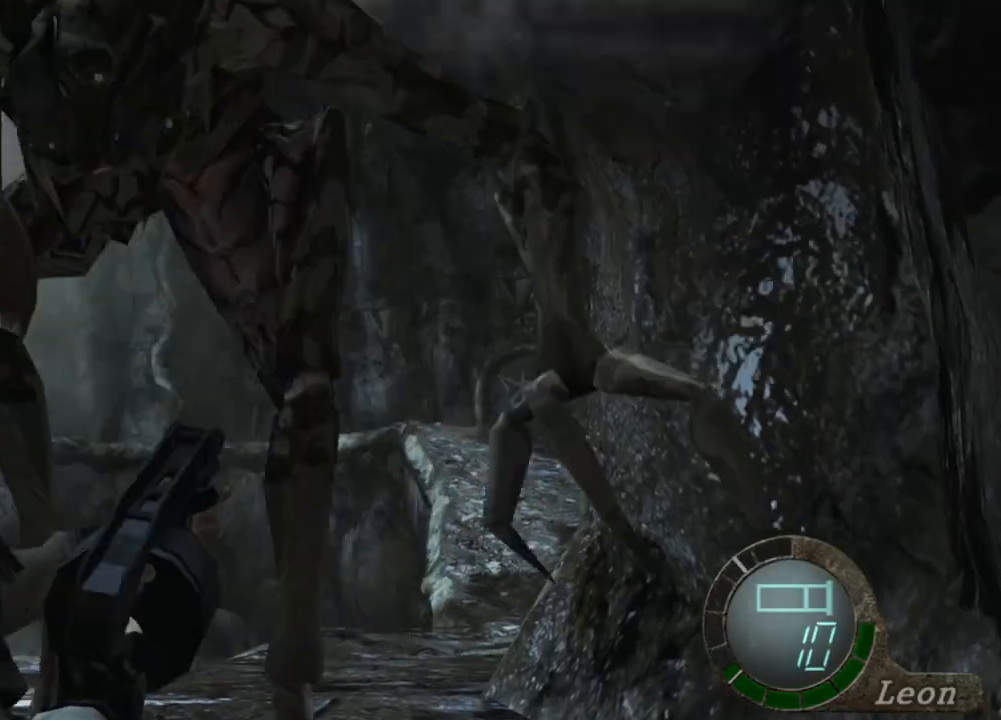
{"keys": ["tab"], "mouse": ["right"], "events": [[500, "tab", "down"]]}
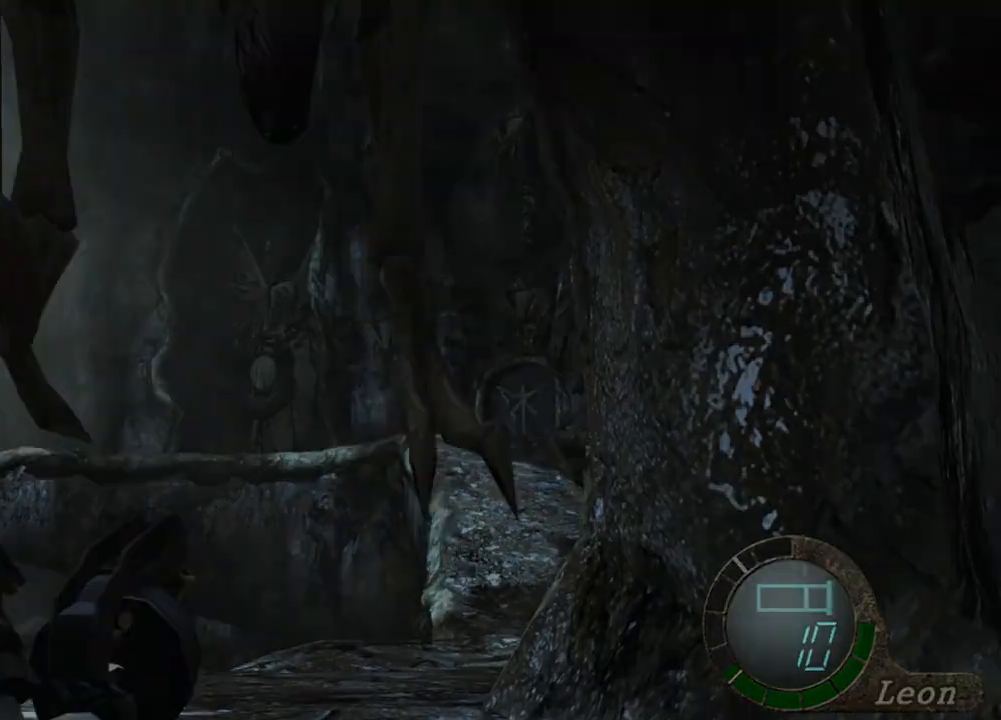
{"keys": [], "mouse": ["right"], "events": [[100, "tab", "up"]]}
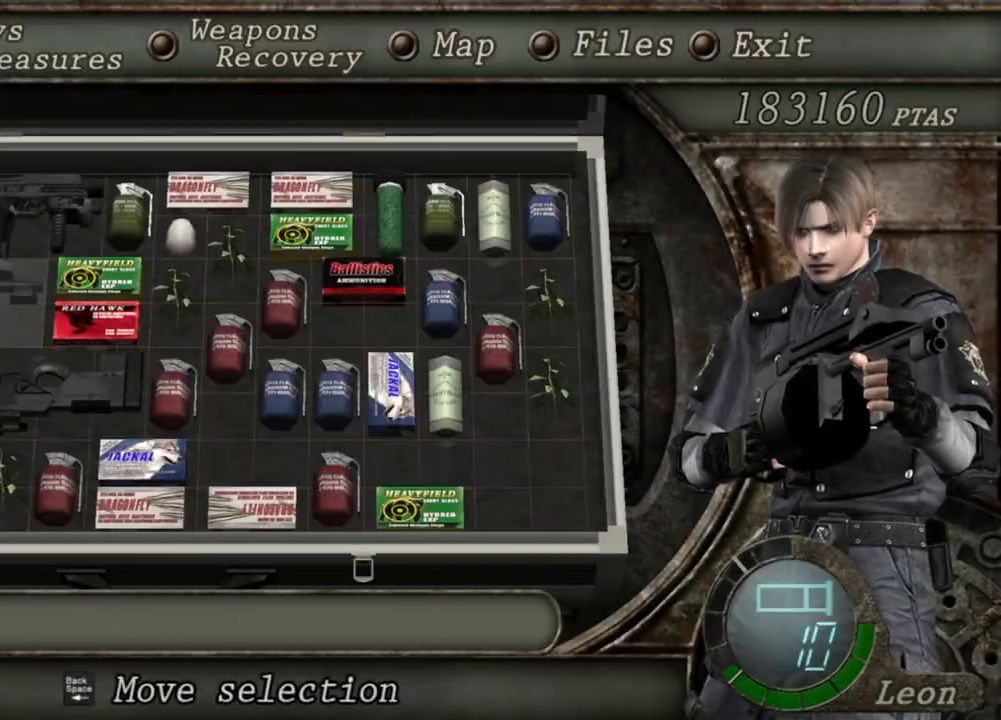
{"keys": [], "mouse": ["right"], "events": []}
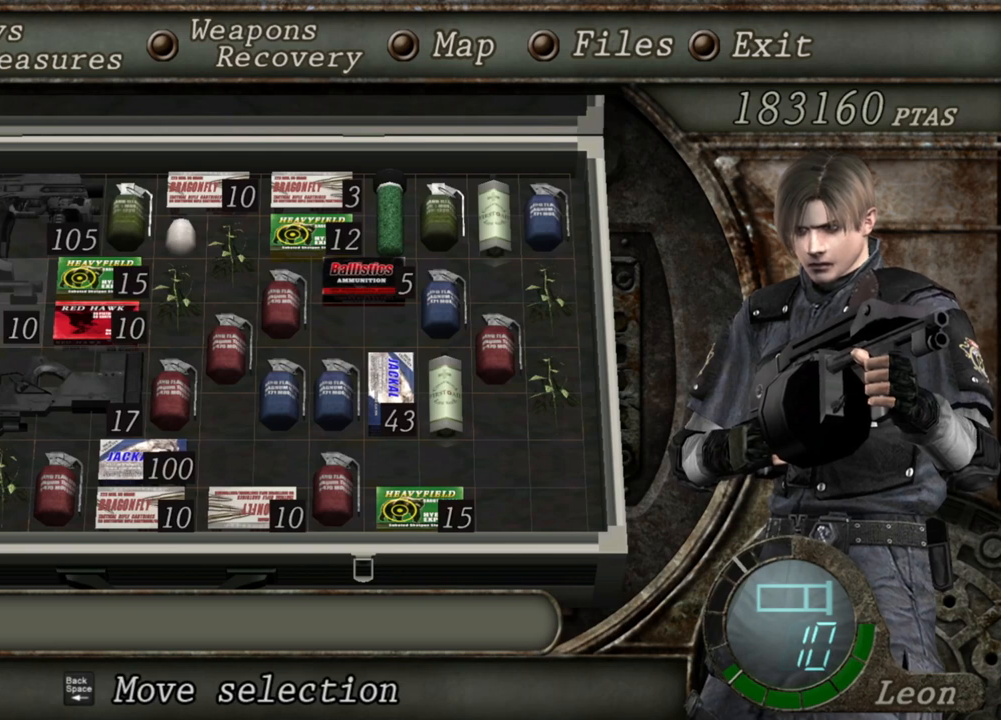
{"keys": [], "mouse": ["right"], "events": []}
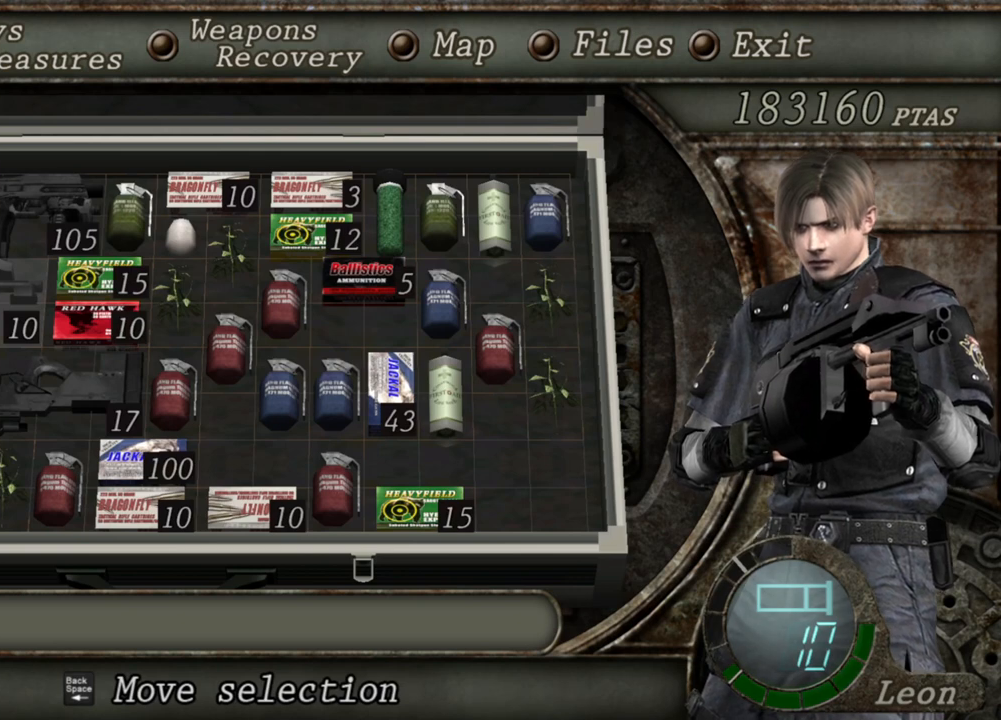
{"keys": [], "mouse": ["right"], "events": []}
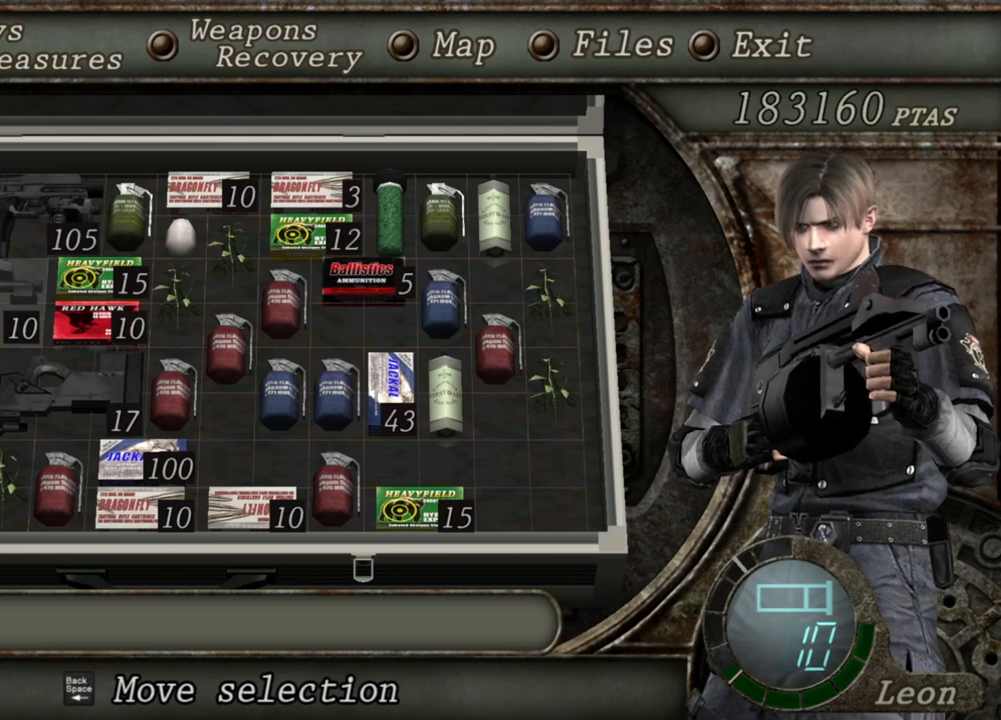
{"keys": [], "mouse": ["right"], "events": []}
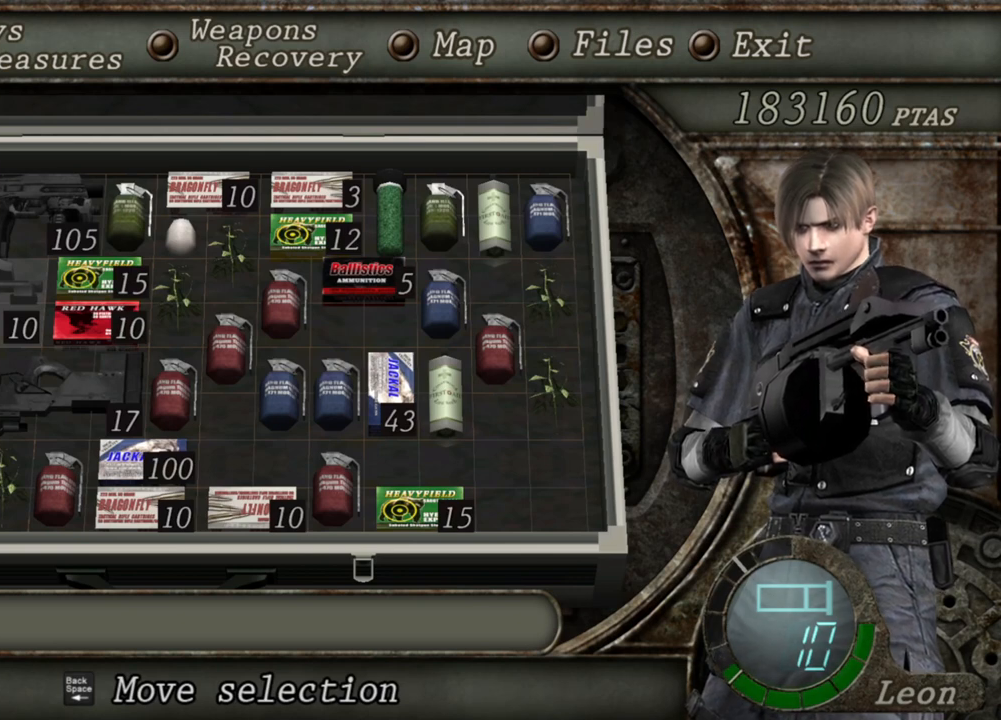
{"keys": [], "mouse": ["right"], "events": []}
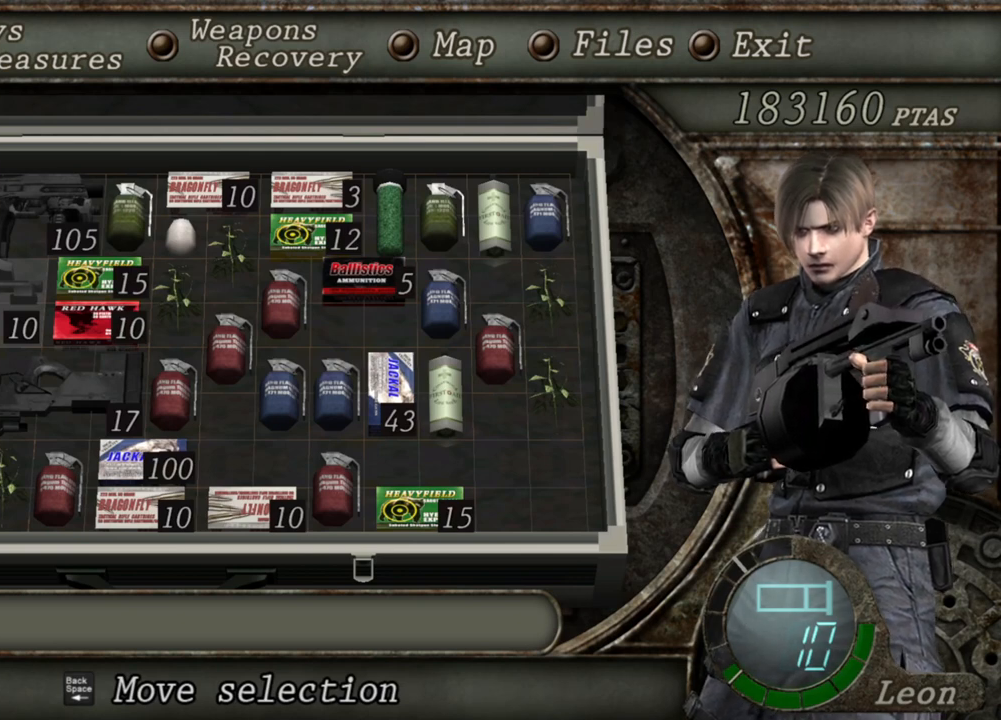
{"keys": [], "mouse": ["right"], "events": []}
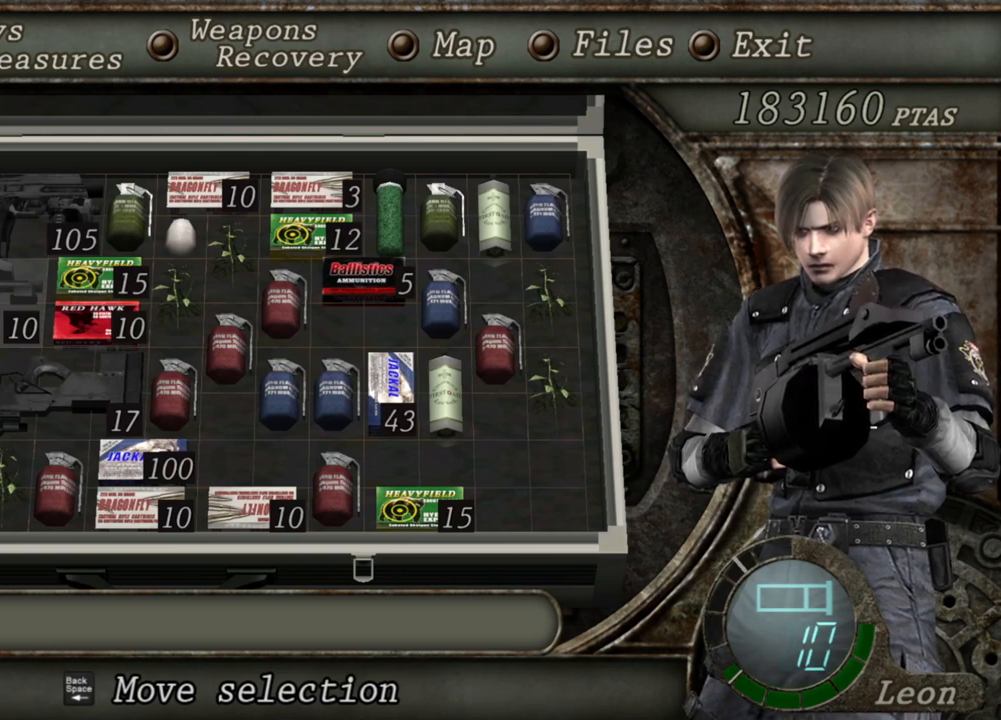
{"keys": [], "mouse": ["right"], "events": []}
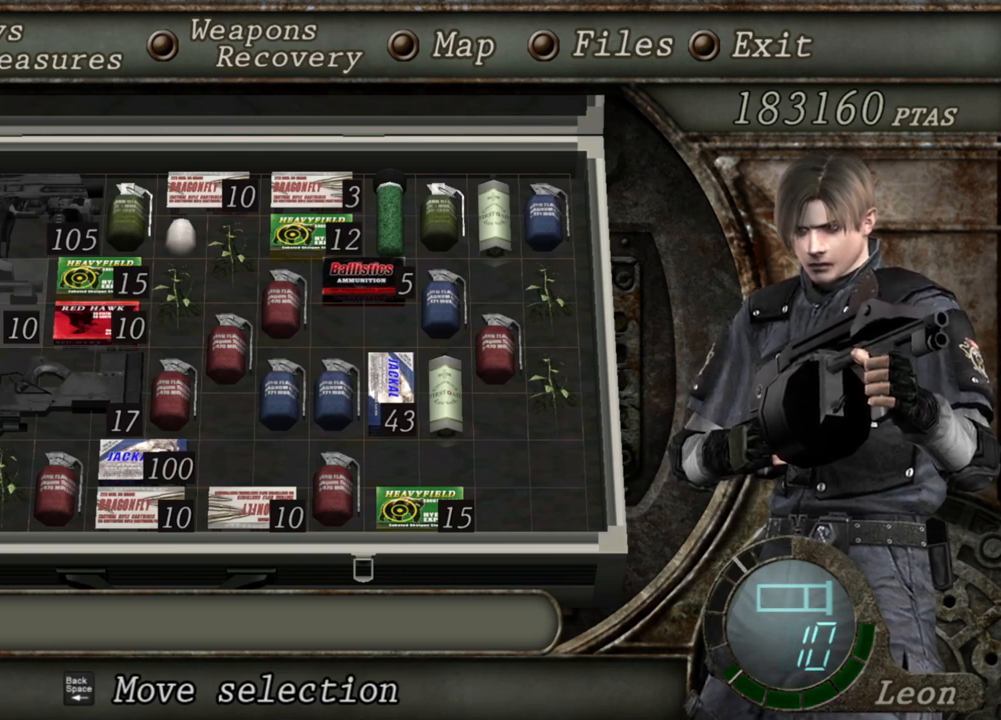
{"keys": [], "mouse": ["right"], "events": []}
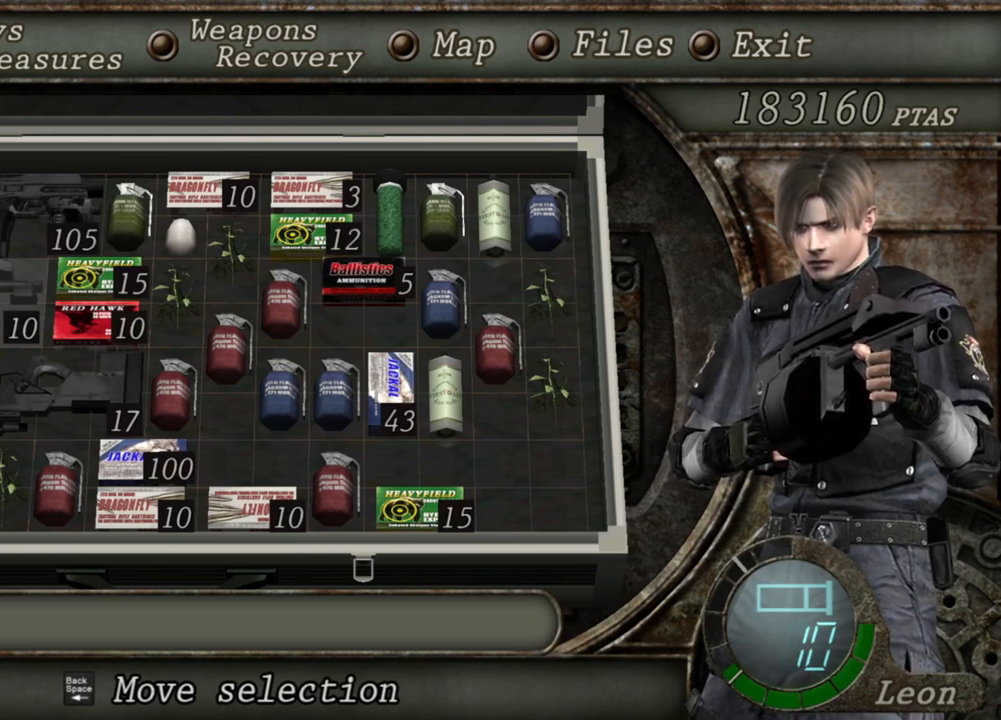
{"keys": [], "mouse": ["right"], "events": []}
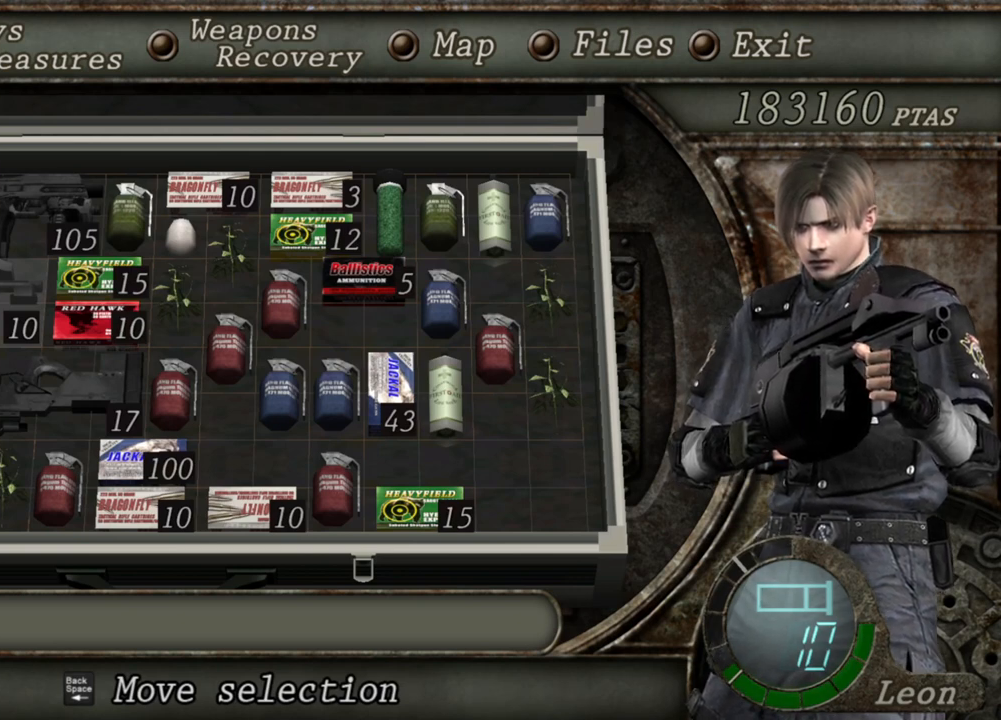
{"keys": [], "mouse": ["right"], "events": []}